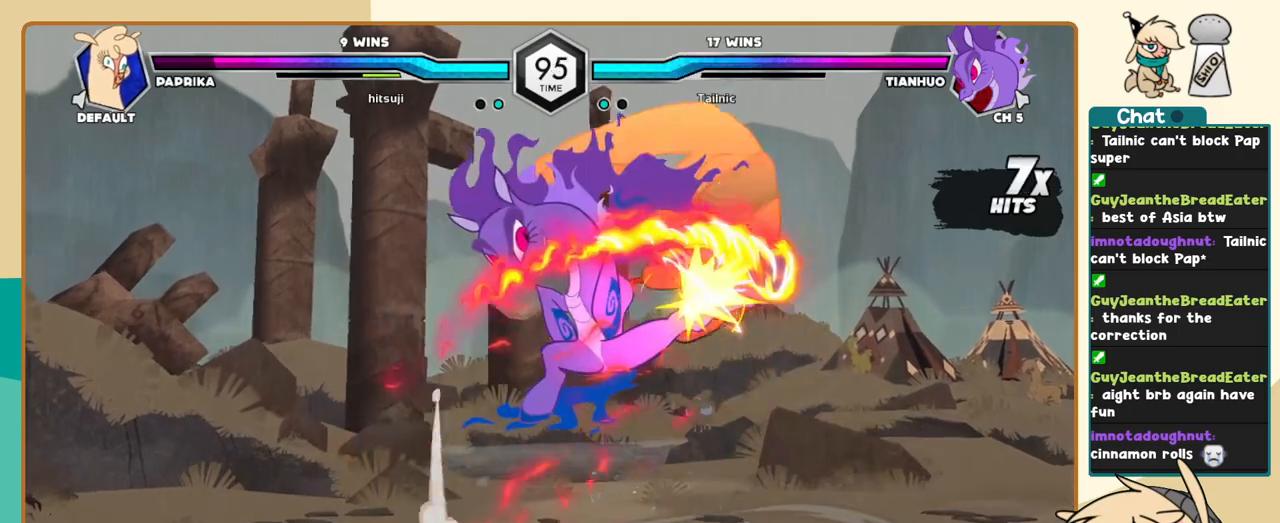
Gameplay with keyboard; each line is a JSON object with the keys held at the frame after it. "events" lists presses ("down") and releases ("up") of "a", "c", "d", "i", "j", "k", "l", "s", "x" and "z" between this image and that frame as [ms after this image, input, new state], when the widget could be followed in between. No other keys are recorded. Mouse input is not recorded.
{"keys": ["j"], "events": [[200, "j", "down"], [200, "k", "up"], [200, "l", "up"]]}
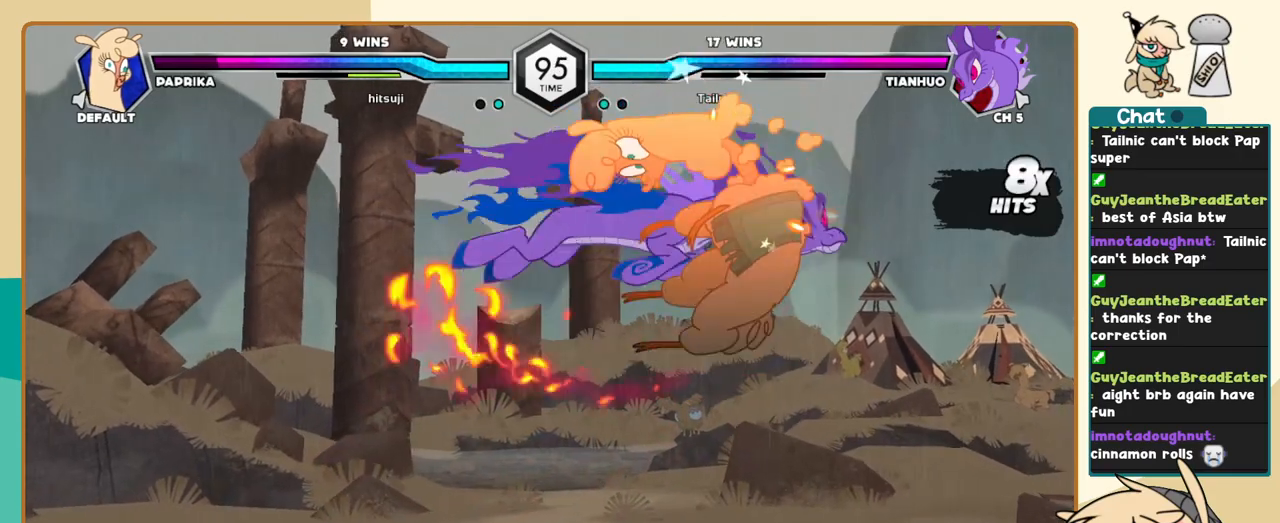
{"keys": ["j"], "events": []}
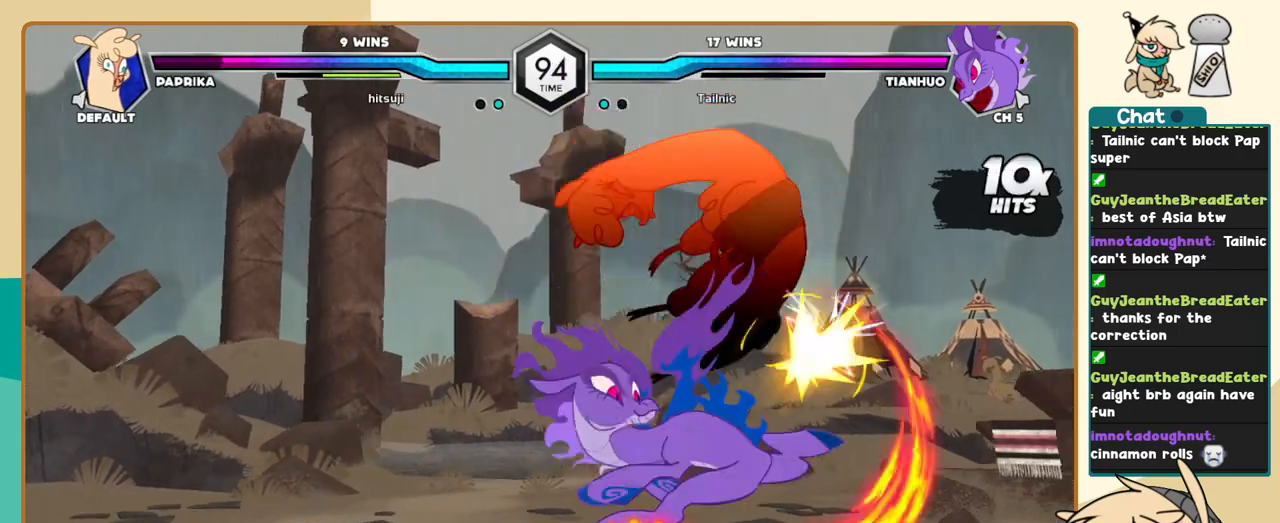
{"keys": ["j"], "events": []}
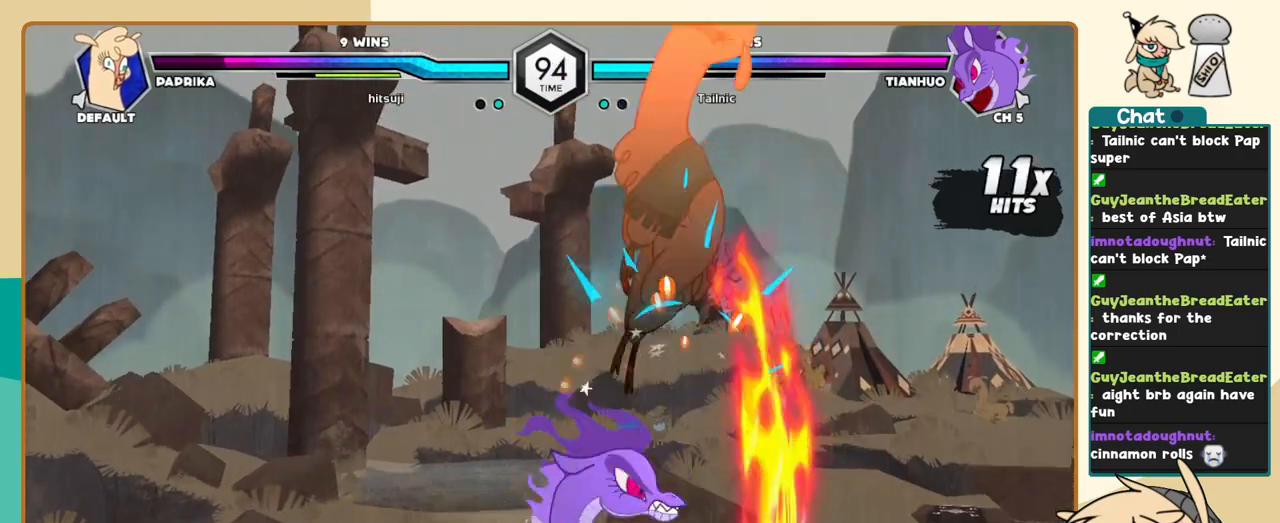
{"keys": ["j"], "events": []}
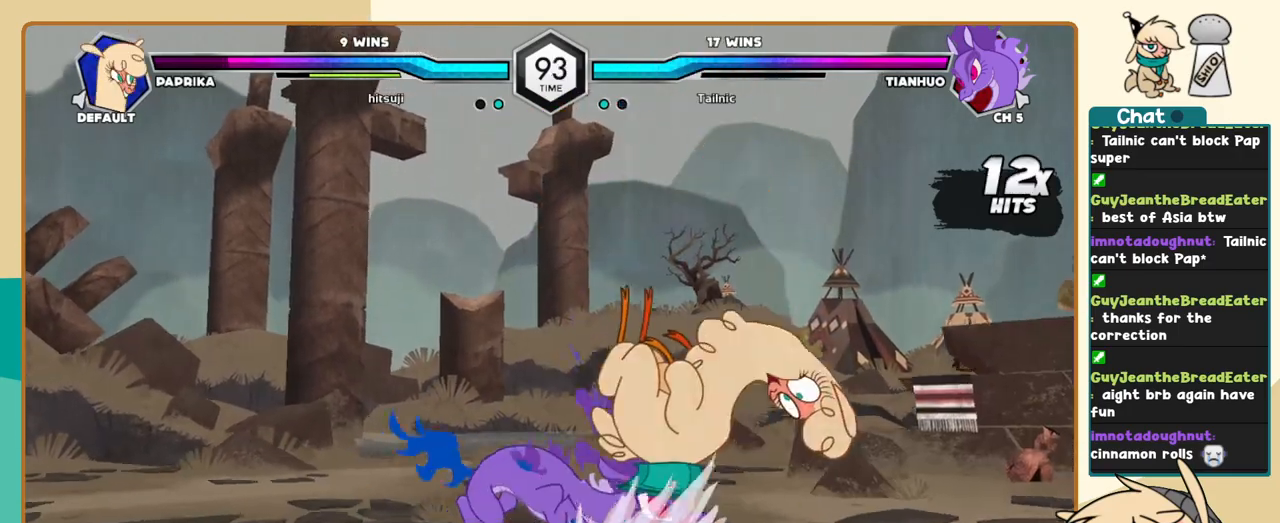
{"keys": ["c", "j"], "events": [[167, "c", "down"]]}
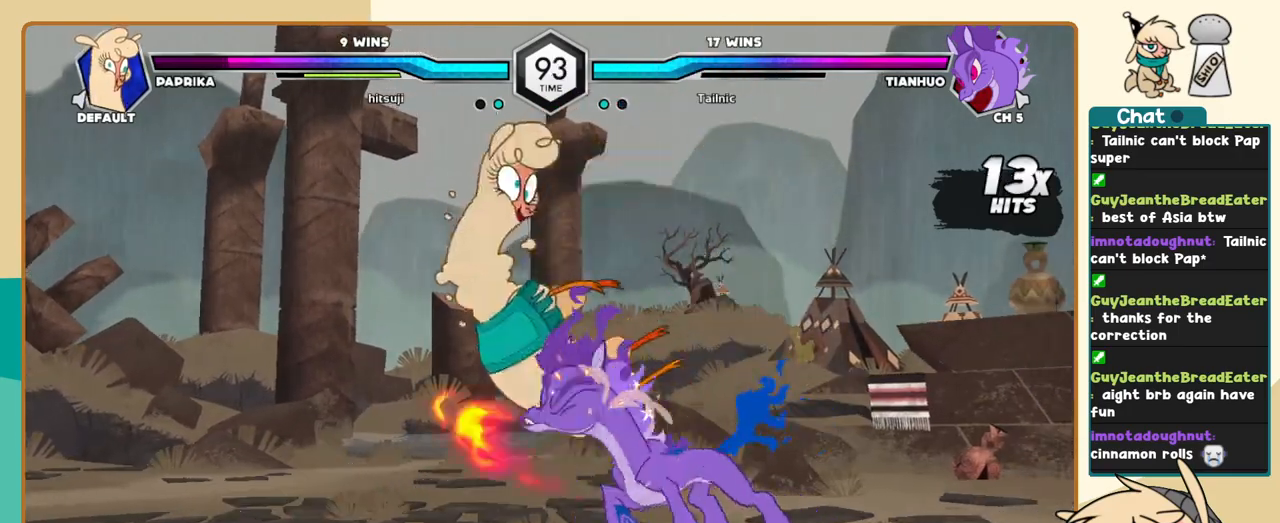
{"keys": ["c", "j"], "events": []}
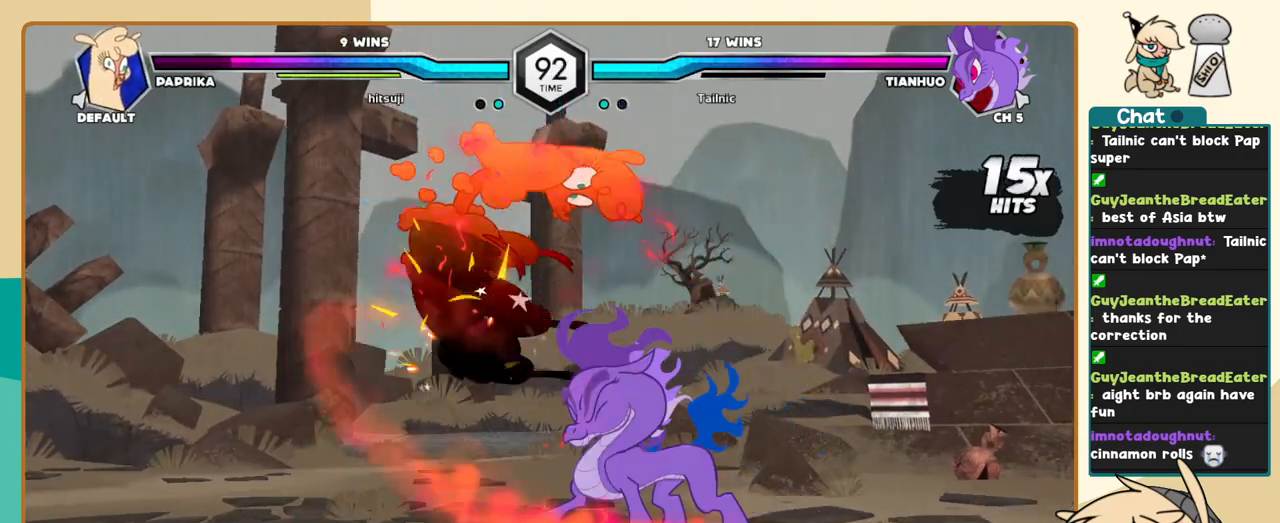
{"keys": ["c", "j"], "events": []}
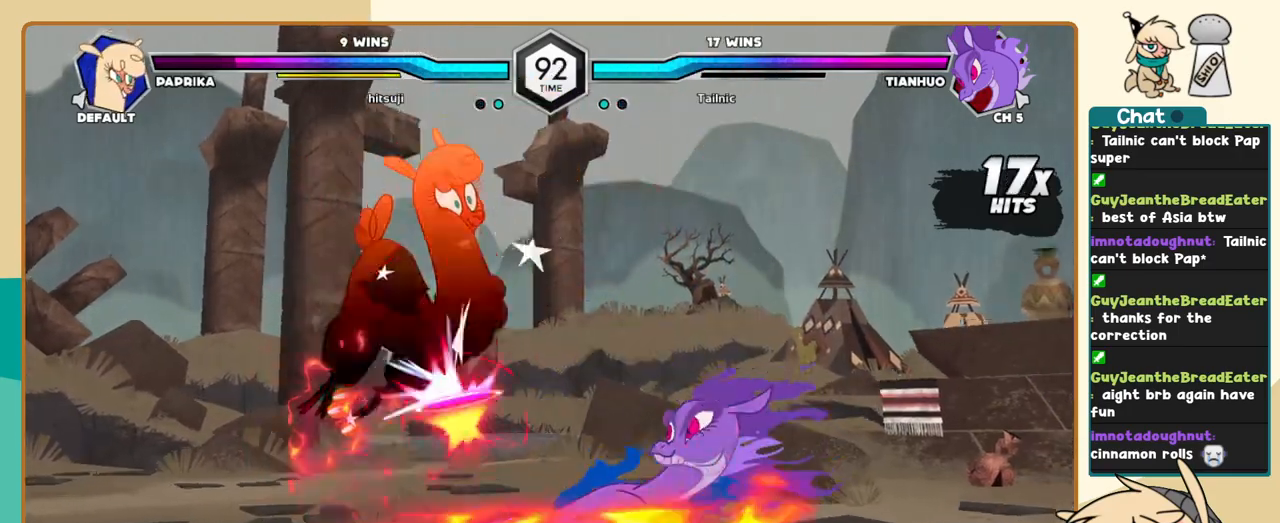
{"keys": ["c", "j"], "events": []}
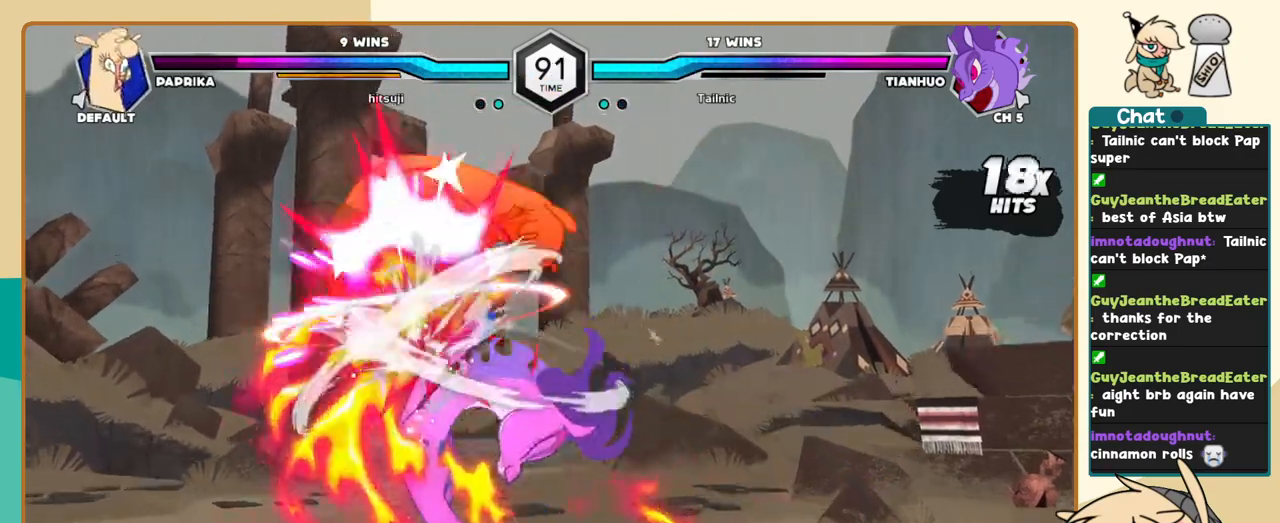
{"keys": ["c", "j"], "events": []}
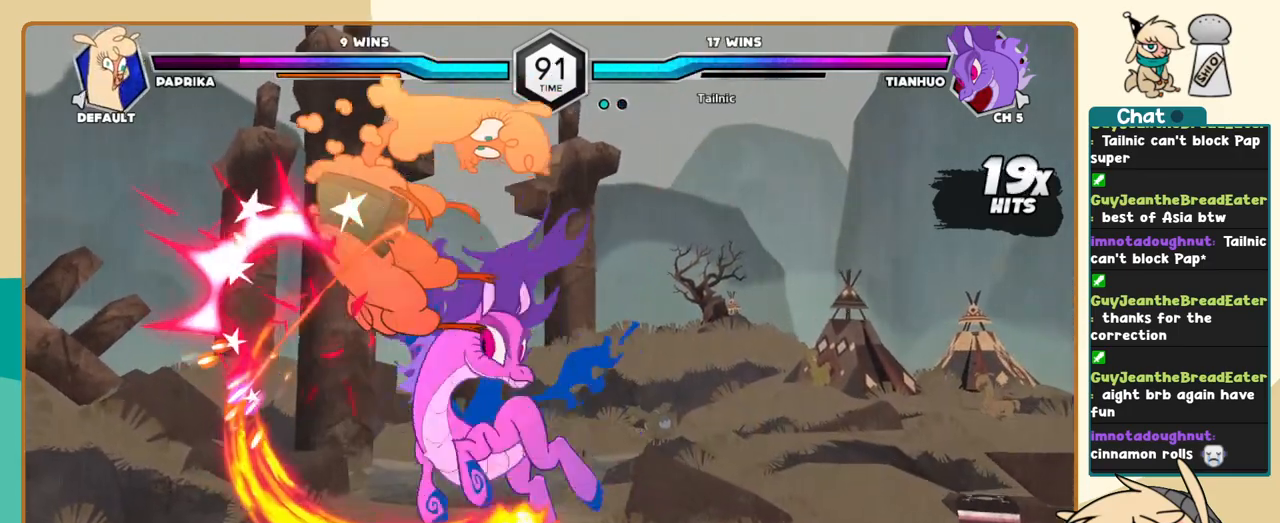
{"keys": ["j"], "events": [[150, "c", "up"]]}
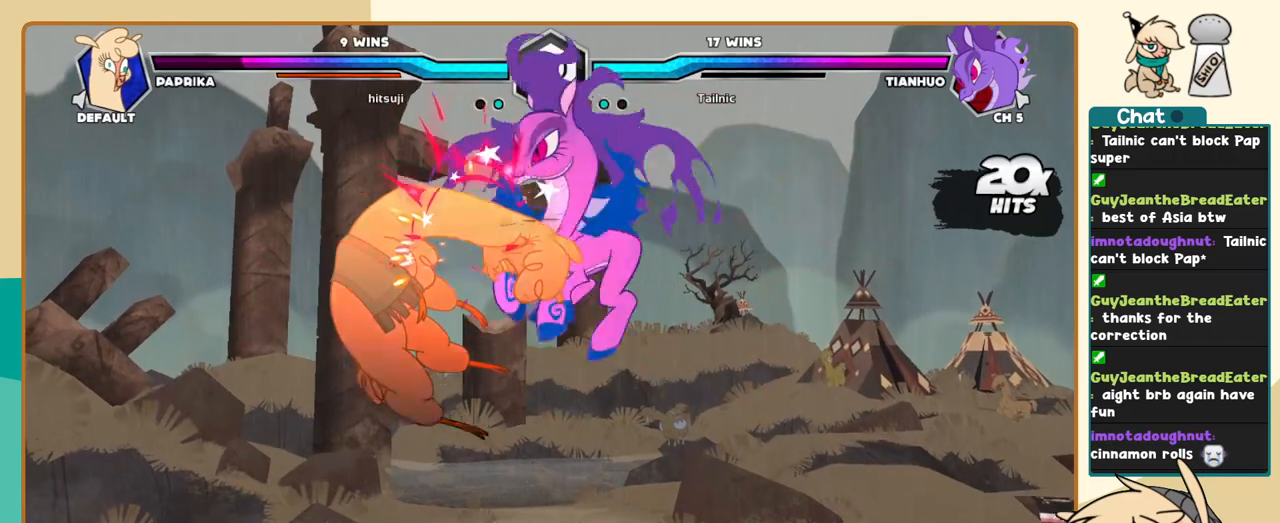
{"keys": ["j"], "events": []}
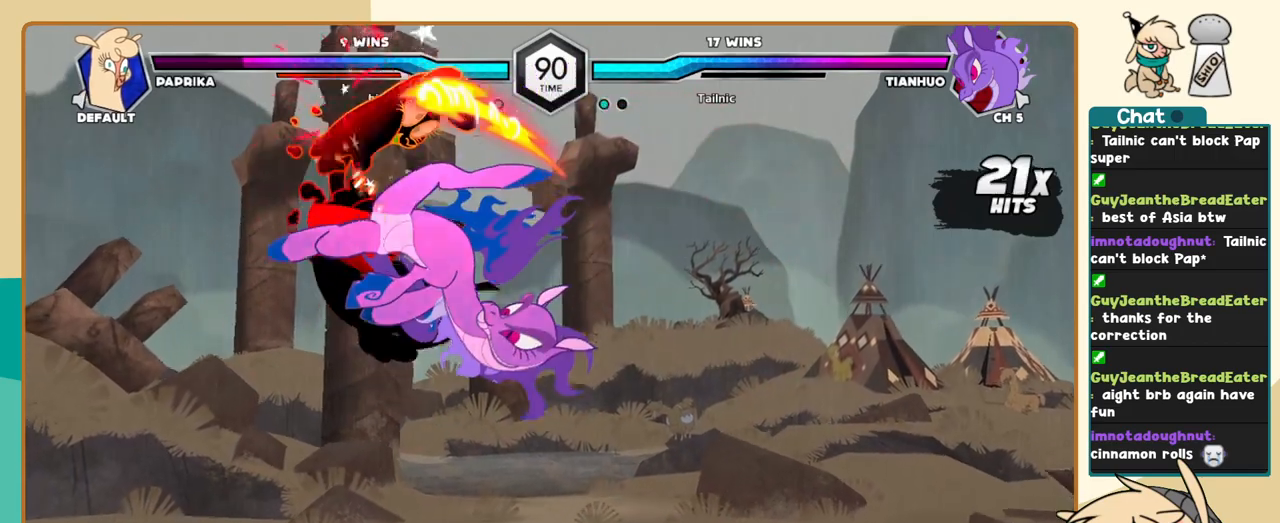
{"keys": ["j"], "events": []}
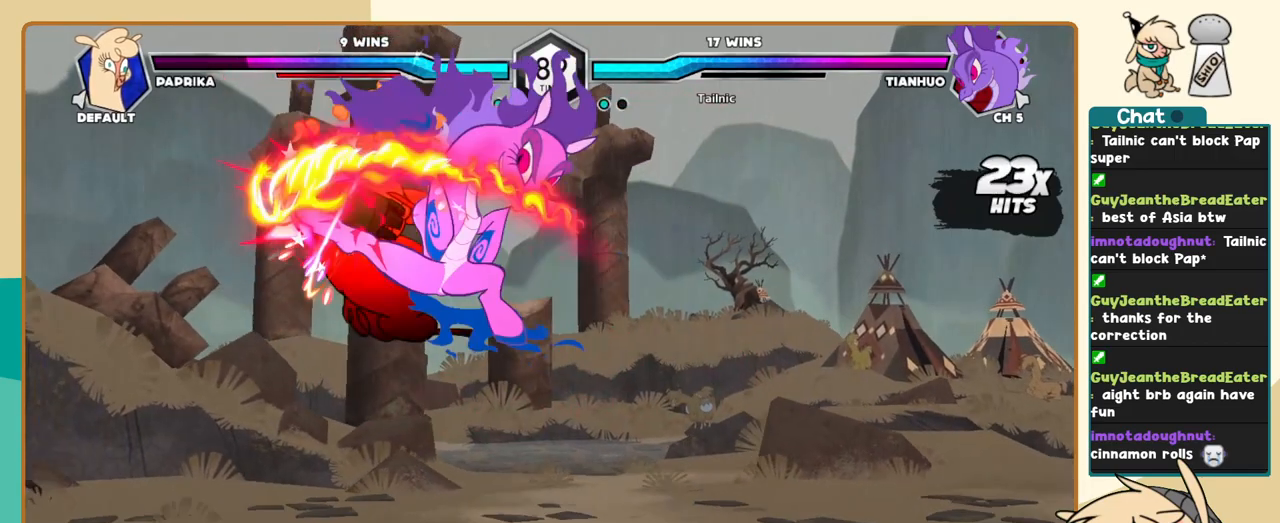
{"keys": ["j"], "events": []}
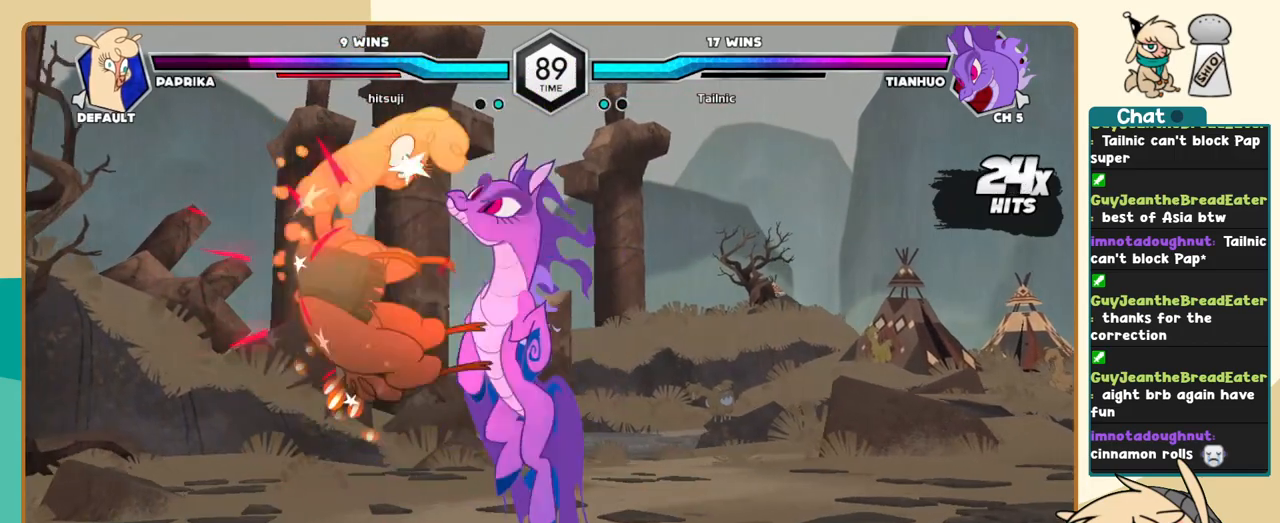
{"keys": ["j"], "events": []}
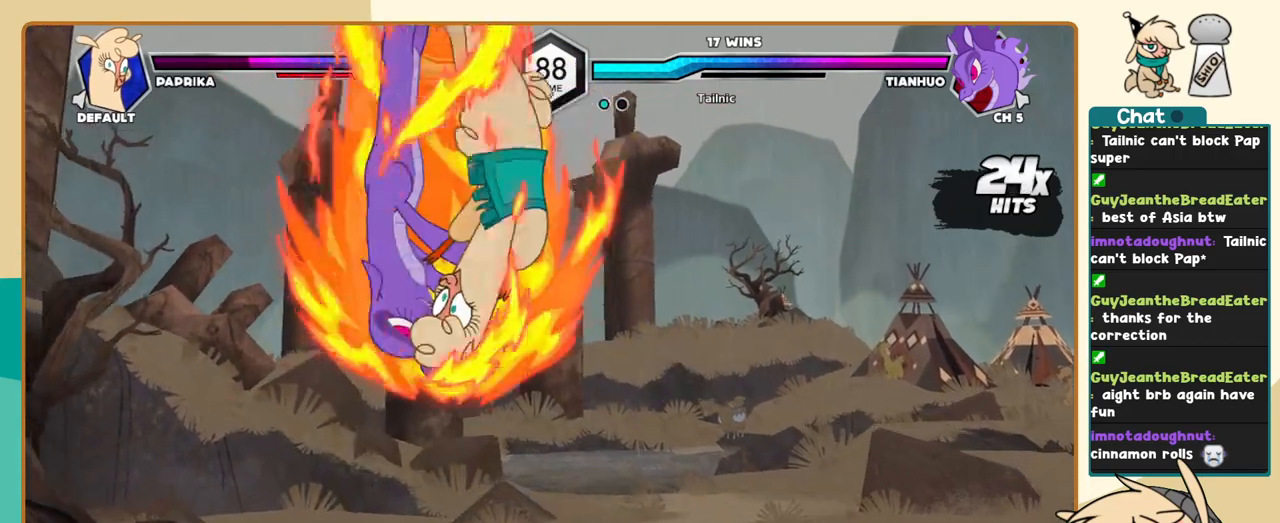
{"keys": ["j"], "events": []}
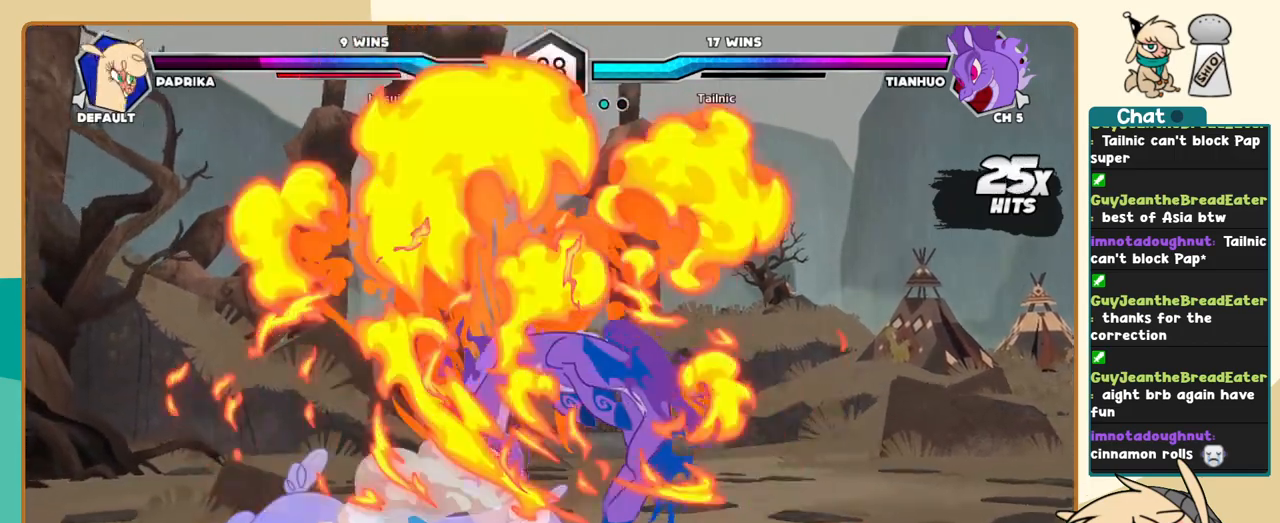
{"keys": ["j"], "events": []}
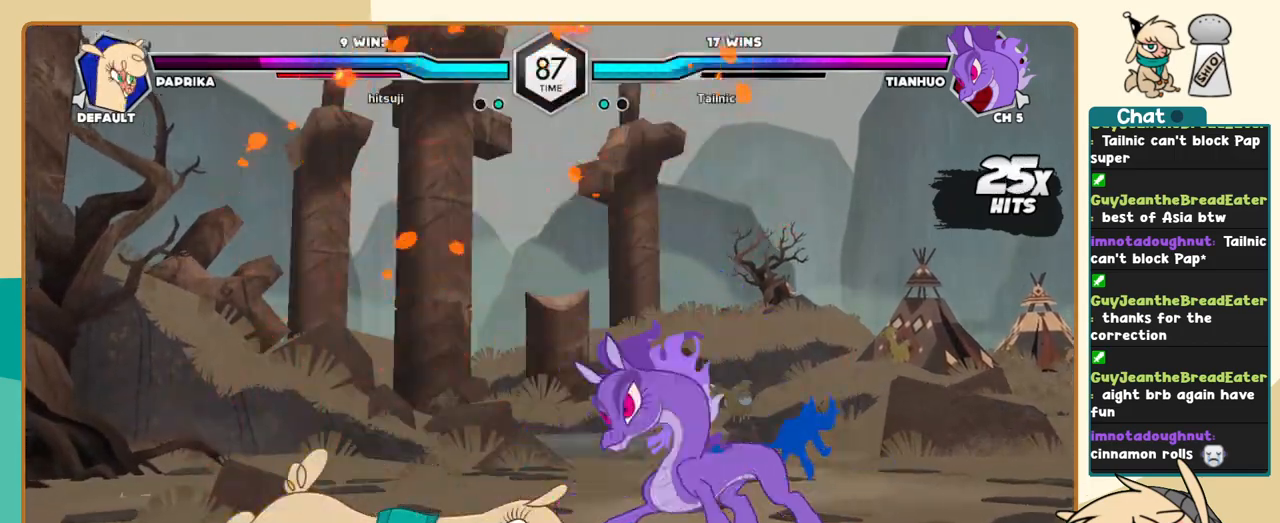
{"keys": ["c", "j"], "events": [[500, "c", "down"]]}
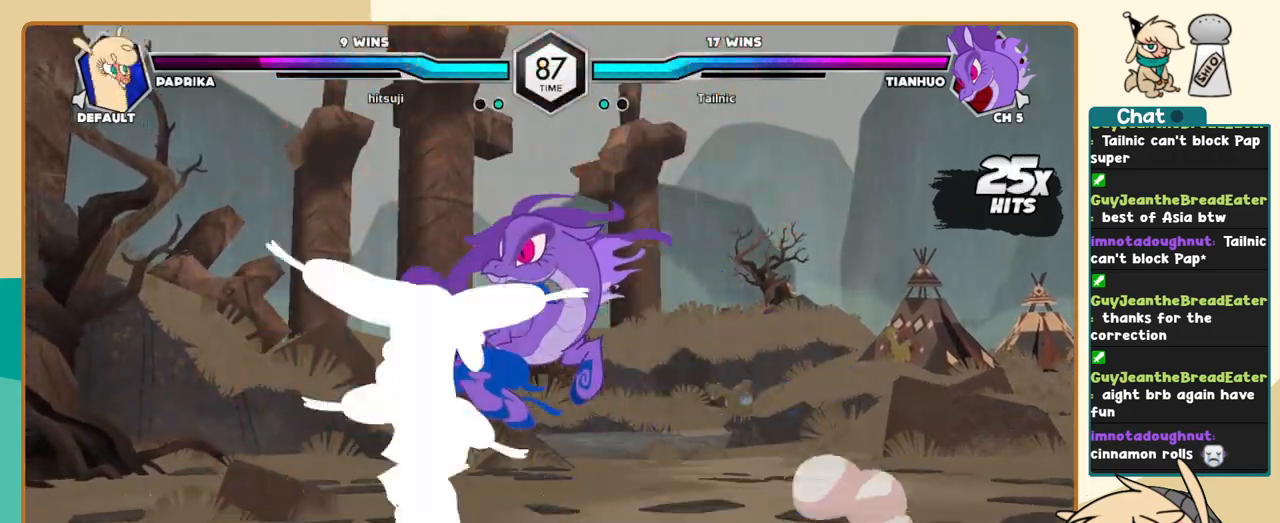
{"keys": ["j"], "events": [[50, "c", "up"]]}
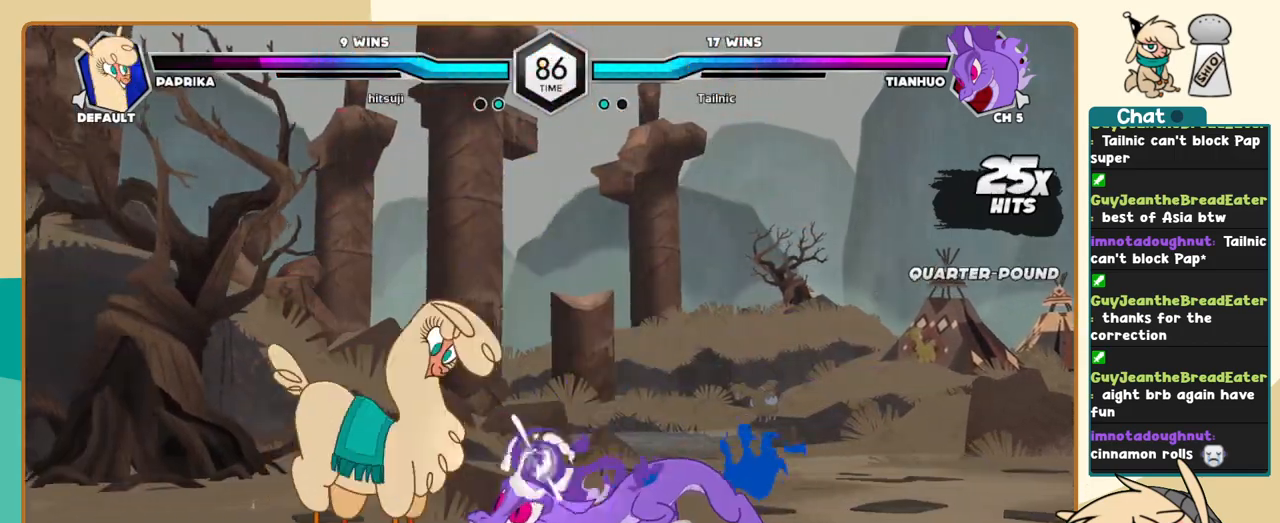
{"keys": ["j", "k"], "events": [[150, "k", "down"]]}
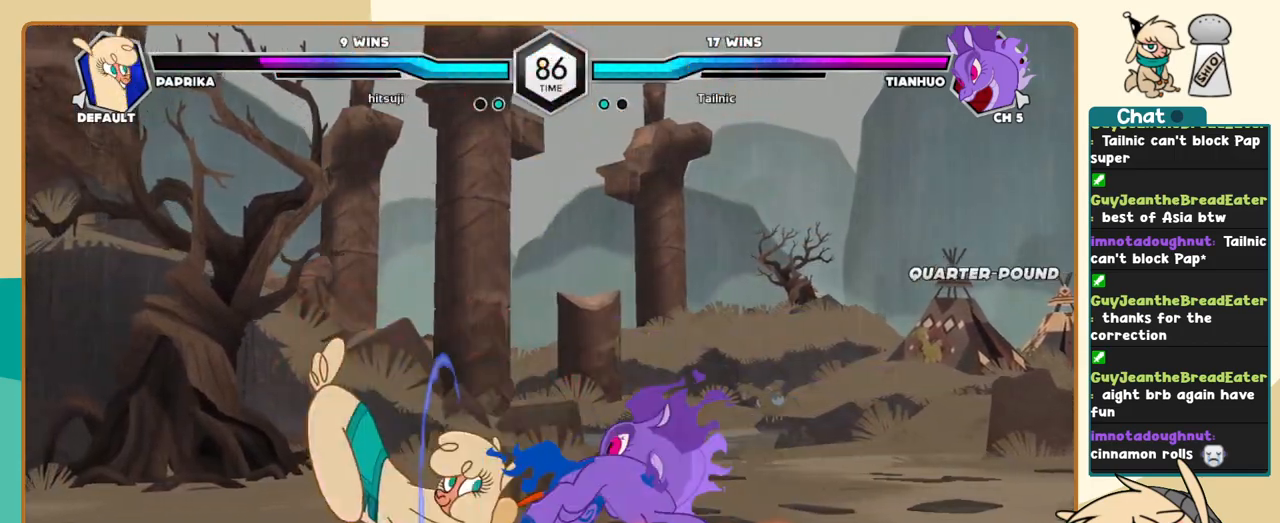
{"keys": ["j"], "events": [[300, "k", "up"], [400, "x", "down"], [450, "x", "up"]]}
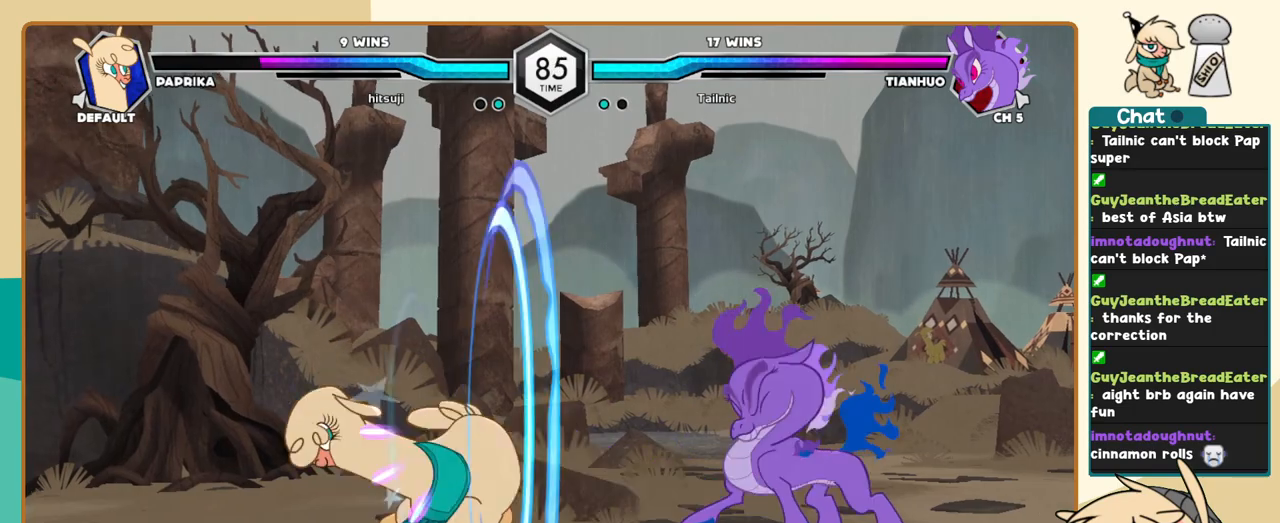
{"keys": ["j"], "events": [[417, "s", "down"], [467, "s", "up"]]}
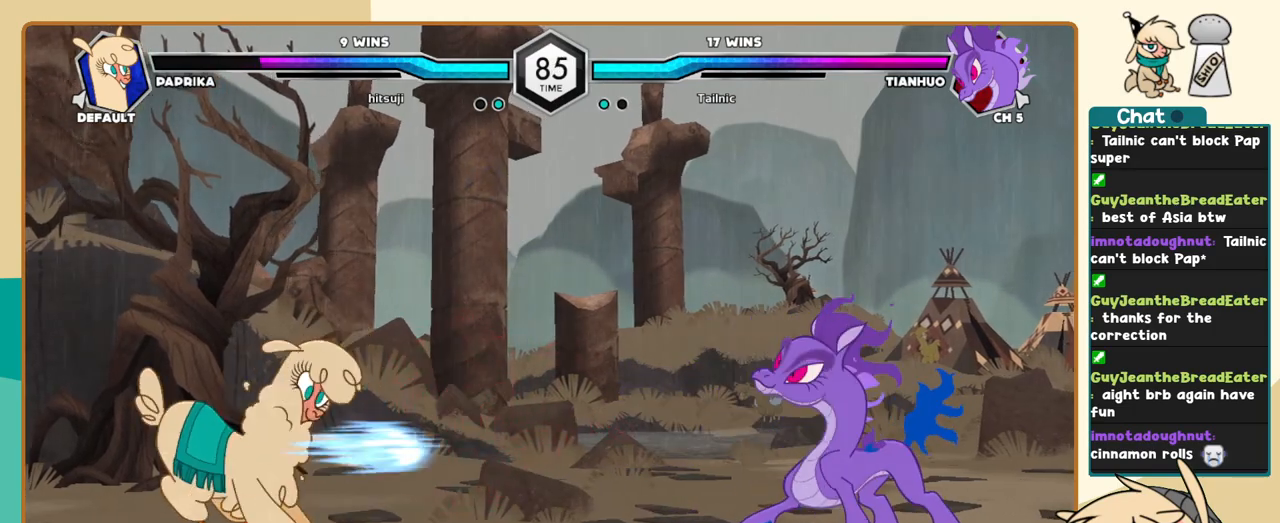
{"keys": ["l"], "events": [[333, "j", "up"], [483, "l", "down"]]}
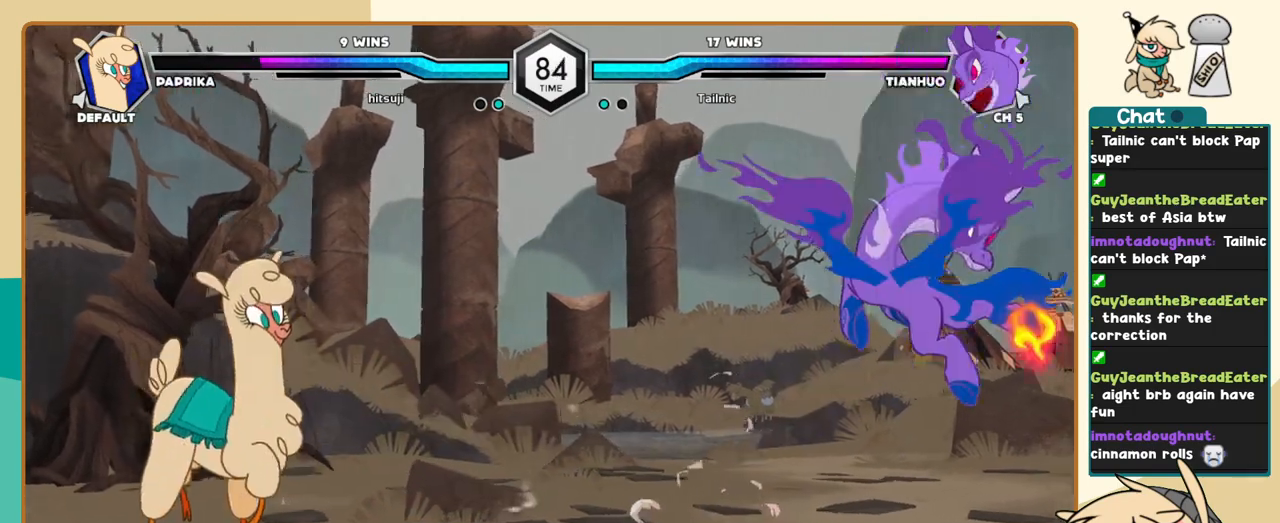
{"keys": ["l"], "events": [[167, "l", "up"], [217, "j", "down"], [400, "j", "up"], [500, "l", "down"]]}
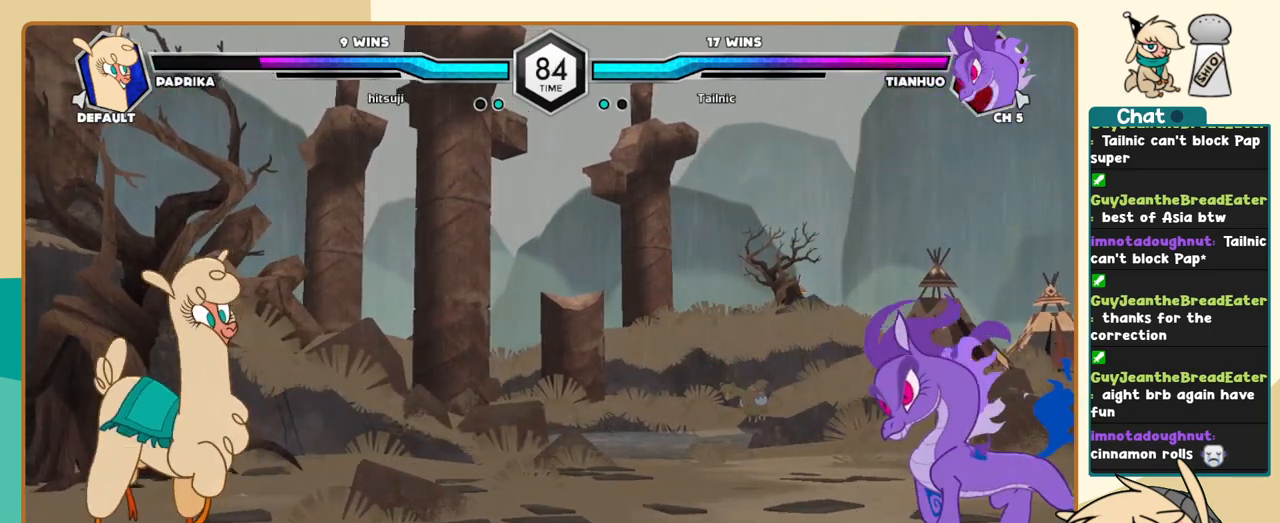
{"keys": ["j"], "events": [[417, "l", "up"], [467, "j", "down"]]}
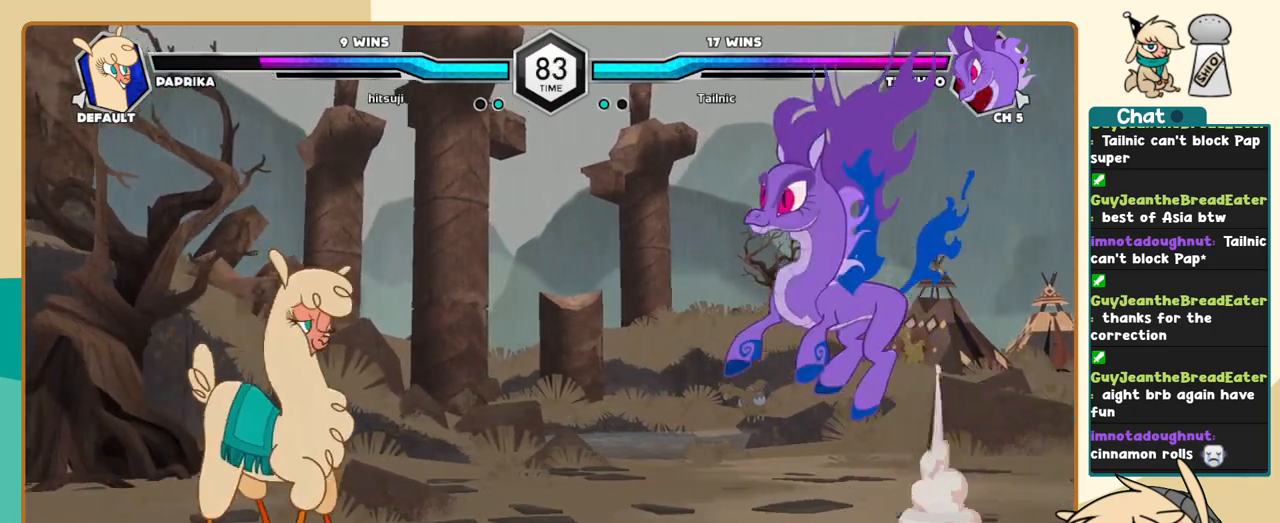
{"keys": ["j", "k"], "events": [[333, "s", "down"], [433, "k", "down"], [433, "s", "up"]]}
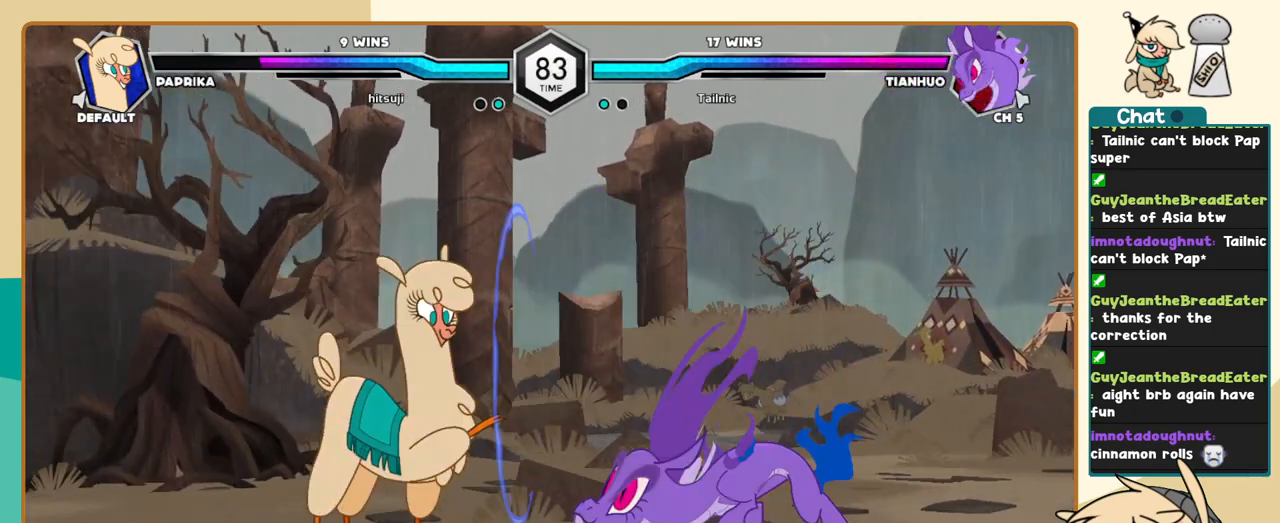
{"keys": ["a", "i", "j"], "events": [[400, "k", "up"], [500, "a", "down"], [500, "i", "down"]]}
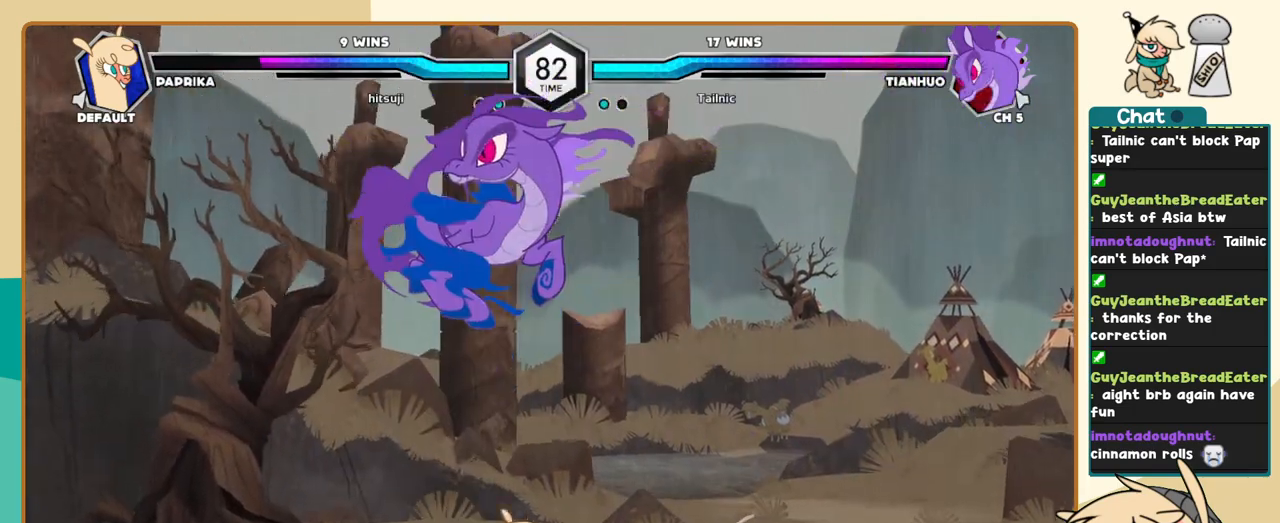
{"keys": ["l"], "events": [[33, "a", "up"], [33, "i", "up"], [183, "j", "up"], [183, "l", "down"]]}
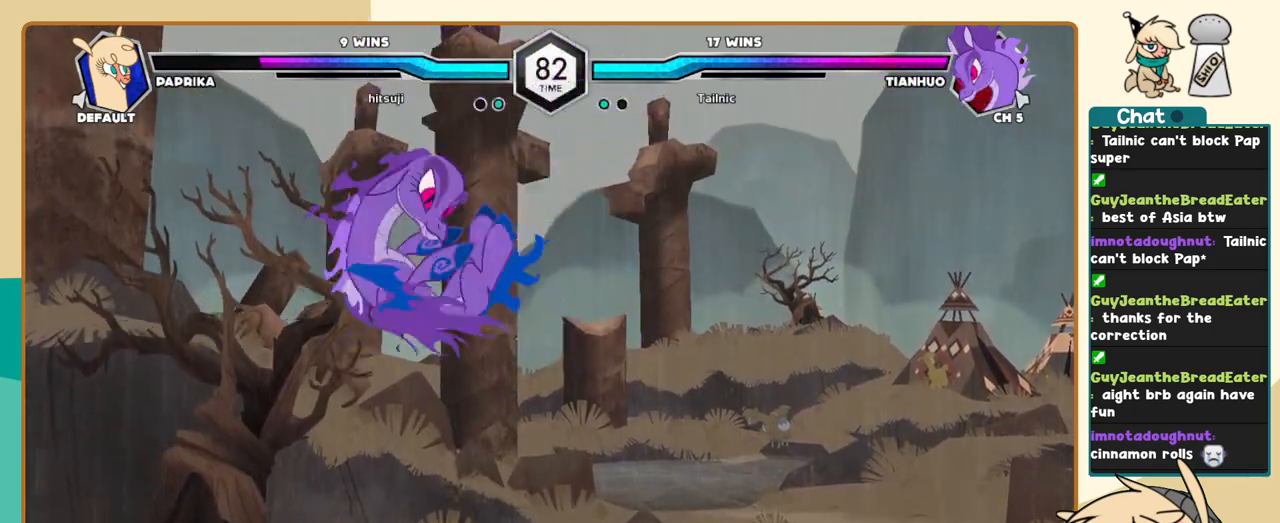
{"keys": ["l"], "events": [[100, "l", "up"], [150, "j", "down"], [250, "j", "up"], [250, "l", "down"]]}
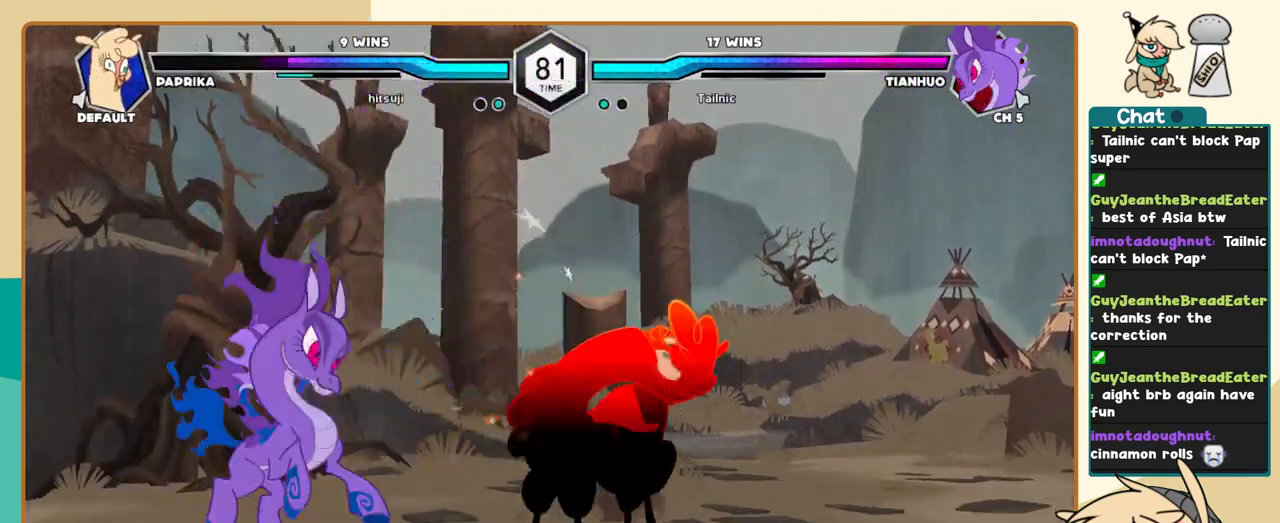
{"keys": ["l"], "events": []}